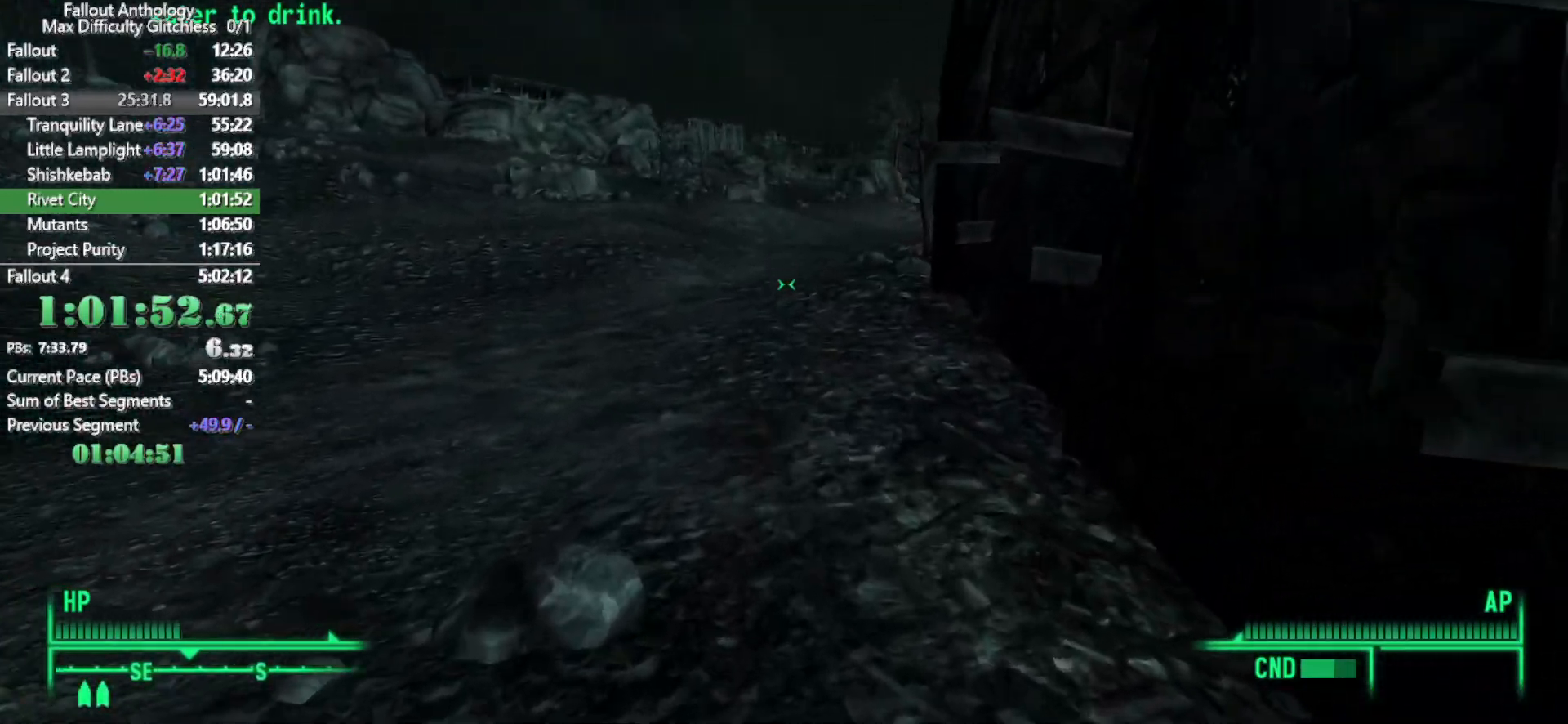
Gameplay with keyboard and mouse; each line is a JSON object with the keys and mouse buttons held at the frame after it. "events" lists presses ("down") and releases ("up") of "1", "2", "3", "4", "5", "a", "alt", "c", "caps_lock", "ctrl", "d", "down", "e", "f", "g", "left", "q", "r", "return", "right", "s", "shift", "space", "t", "tab", "up", "v", "w", "x", "z", "mouse_left", "mouse_right", "mouse_mb4", "mouse_mb5", "mouse_wheel_up" and "mouse_wheel_down" between this image and that frame as [ms after this image, input, new state], when the widget could be followed in between. "mouse_left", "mouse_right", "mouse_mb4", "mouse_mb5", "mouse_wheel_up", "mouse_wheel_down" = the "left", "right", "mb4", "mb5", "wheel_up", "wheel_down" buttons of the "mouse" list. No other keys are recorded. Not read: mouse_move.
{"keys": ["w"], "mouse": ["right"], "events": [[133, "w", "up"], [233, "mouse_right", "down"], [233, "w", "down"]]}
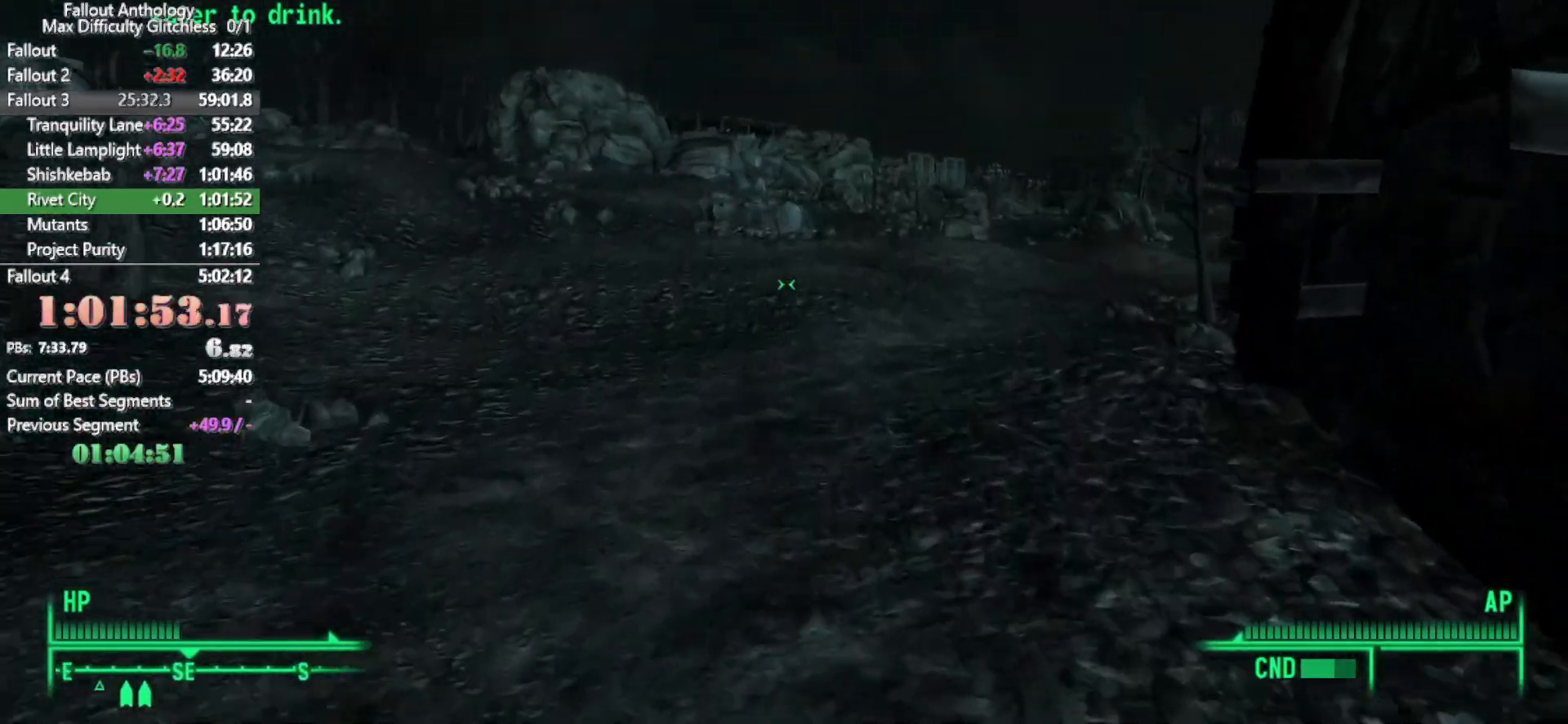
{"keys": ["w"], "mouse": ["right"], "events": []}
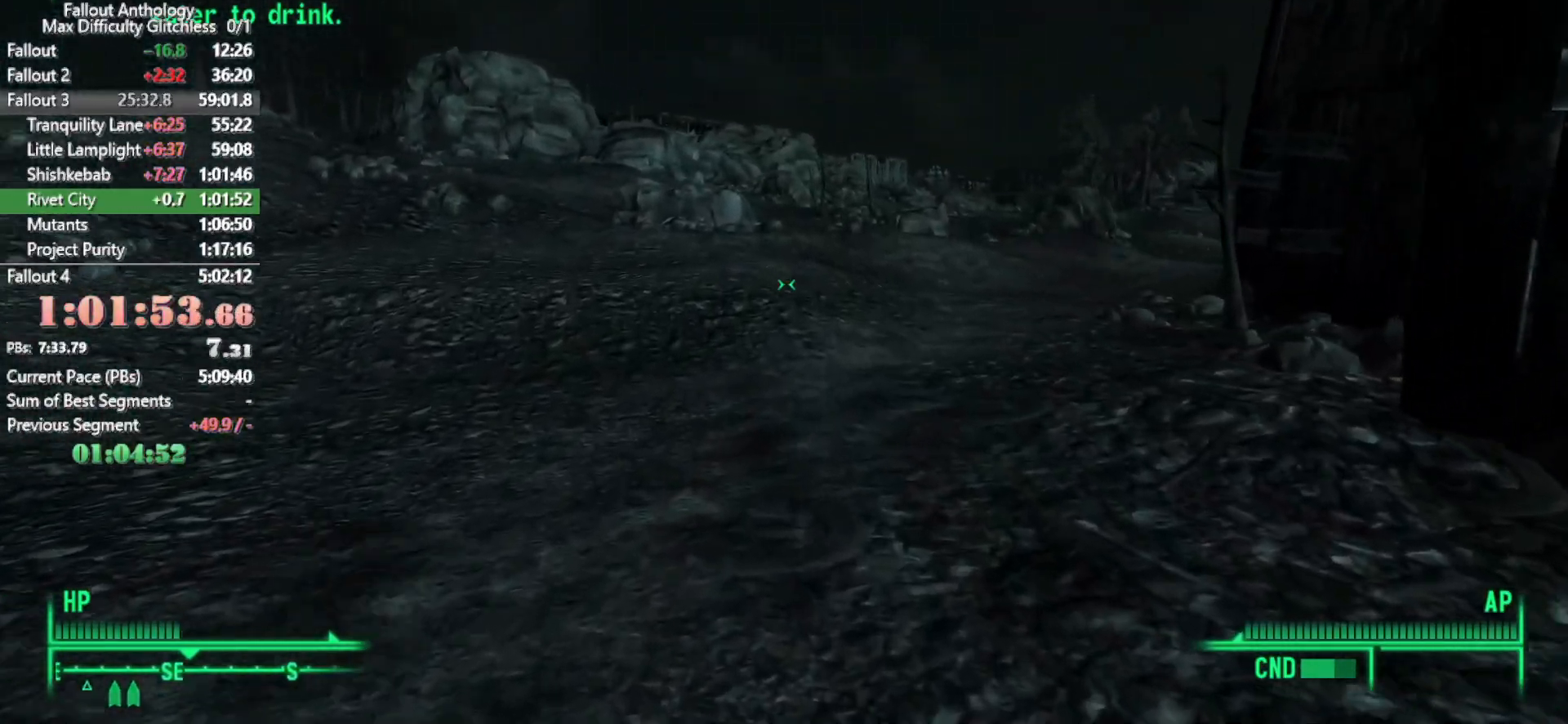
{"keys": ["w"], "mouse": [], "events": [[167, "w", "up"], [267, "mouse_right", "up"], [267, "w", "down"]]}
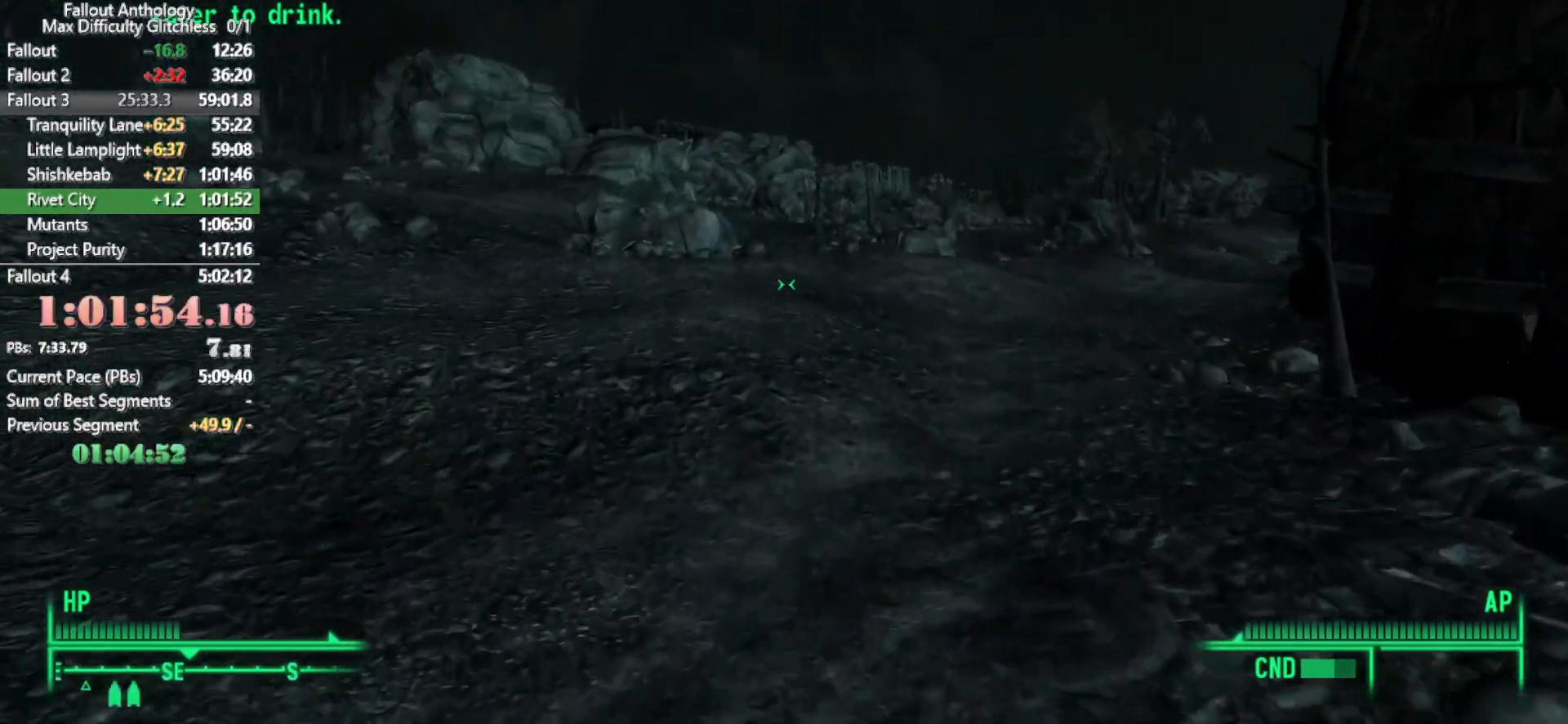
{"keys": ["w"], "mouse": [], "events": []}
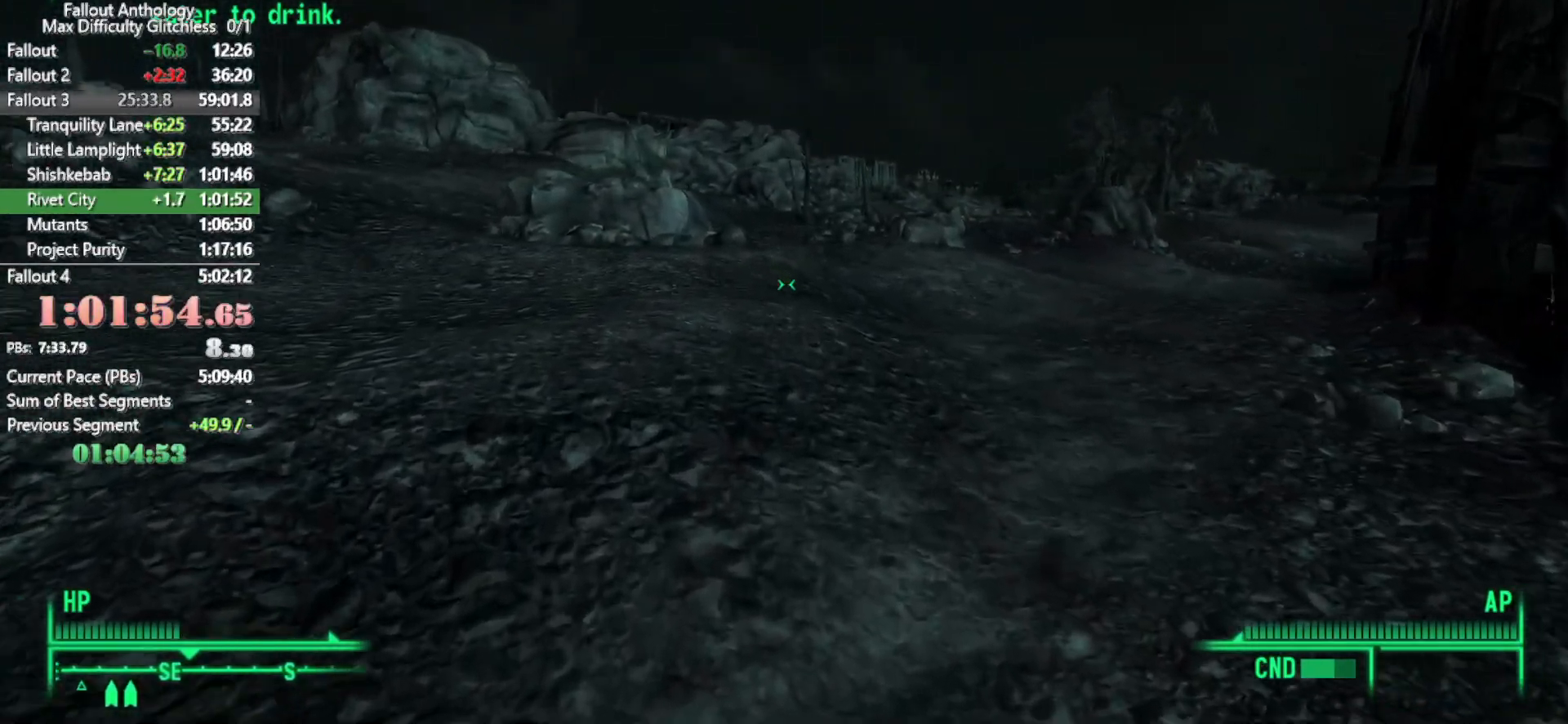
{"keys": ["w"], "mouse": [], "events": [[100, "w", "up"], [200, "mouse_right", "down"], [200, "w", "down"], [250, "mouse_right", "up"]]}
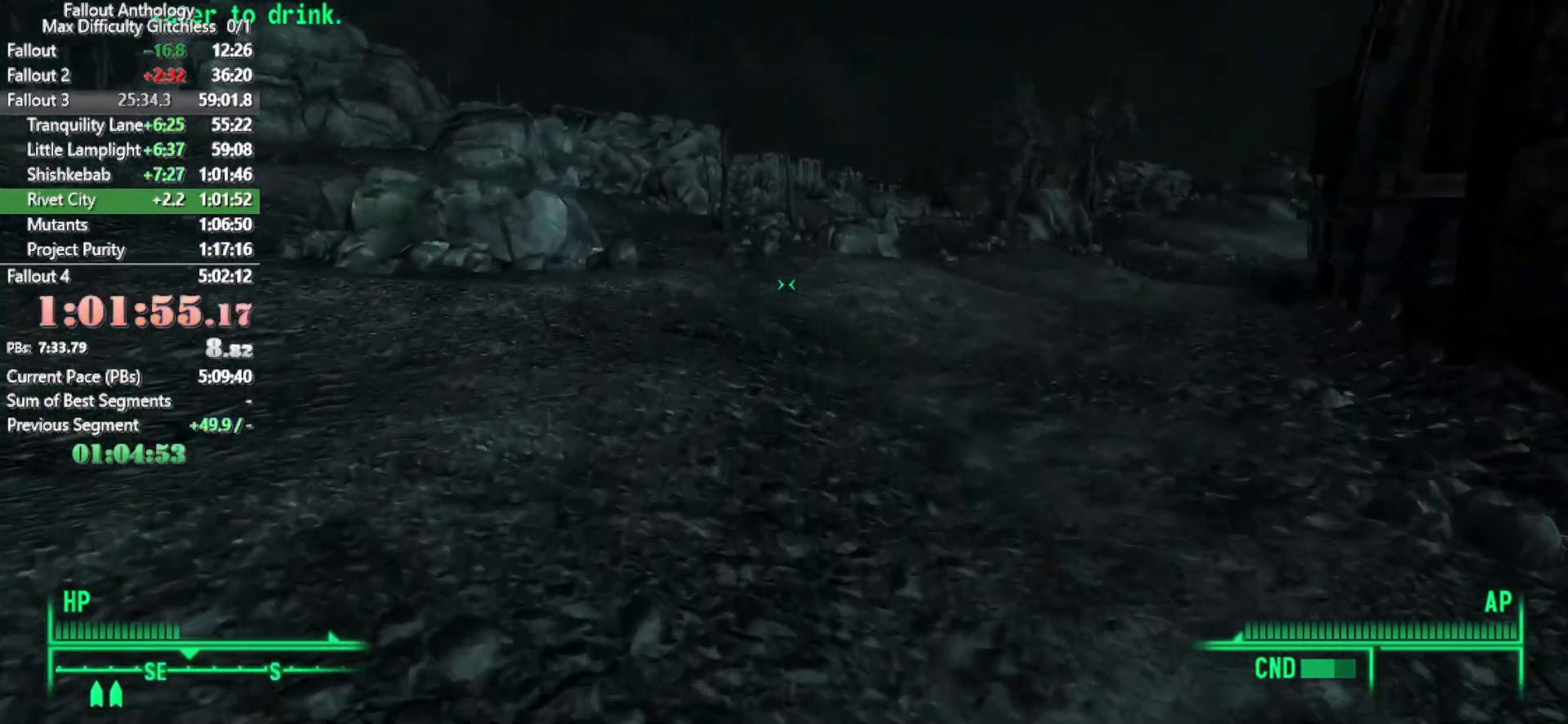
{"keys": [], "mouse": [], "events": [[117, "2", "down"], [167, "2", "up"], [400, "w", "up"]]}
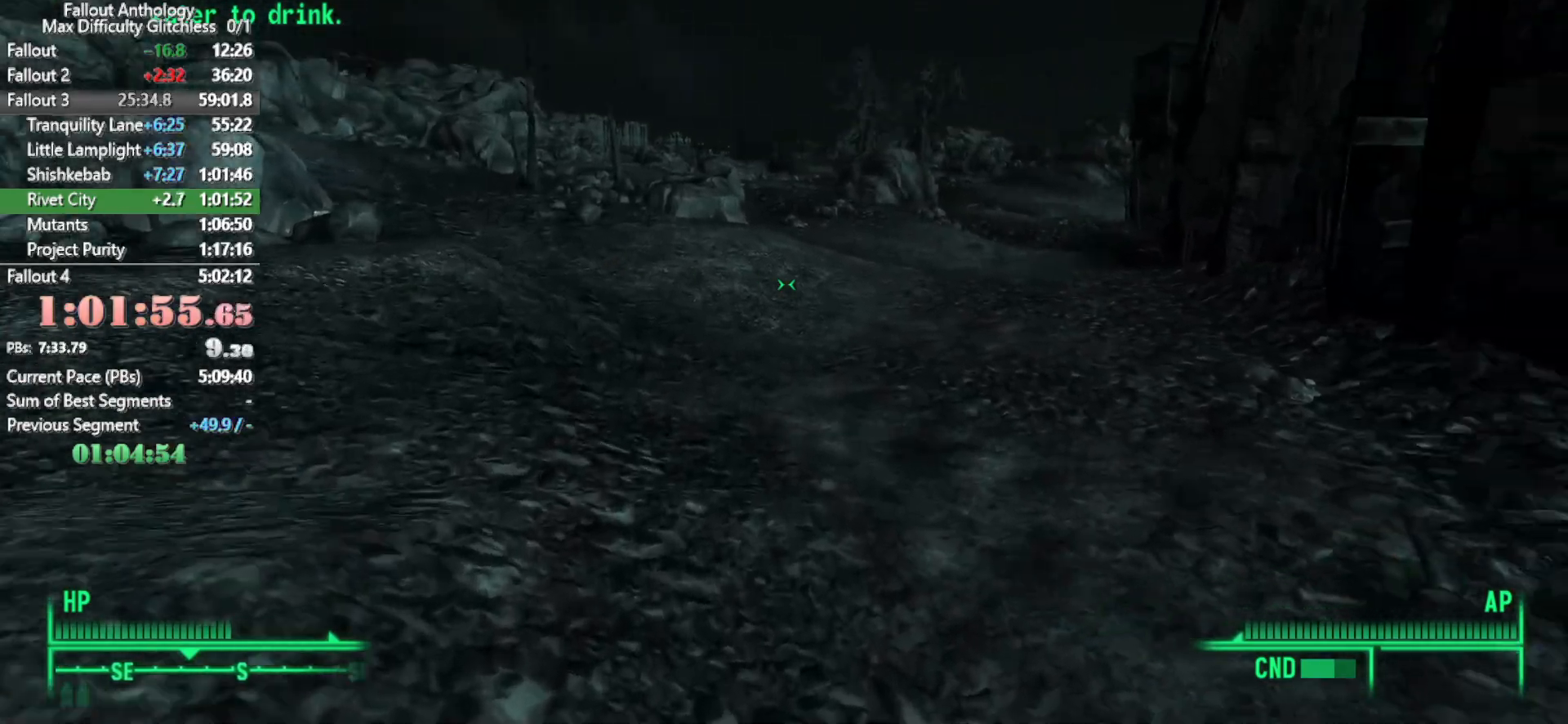
{"keys": ["w"], "mouse": [], "events": [[133, "mouse_right", "down"], [133, "w", "down"], [183, "mouse_right", "up"]]}
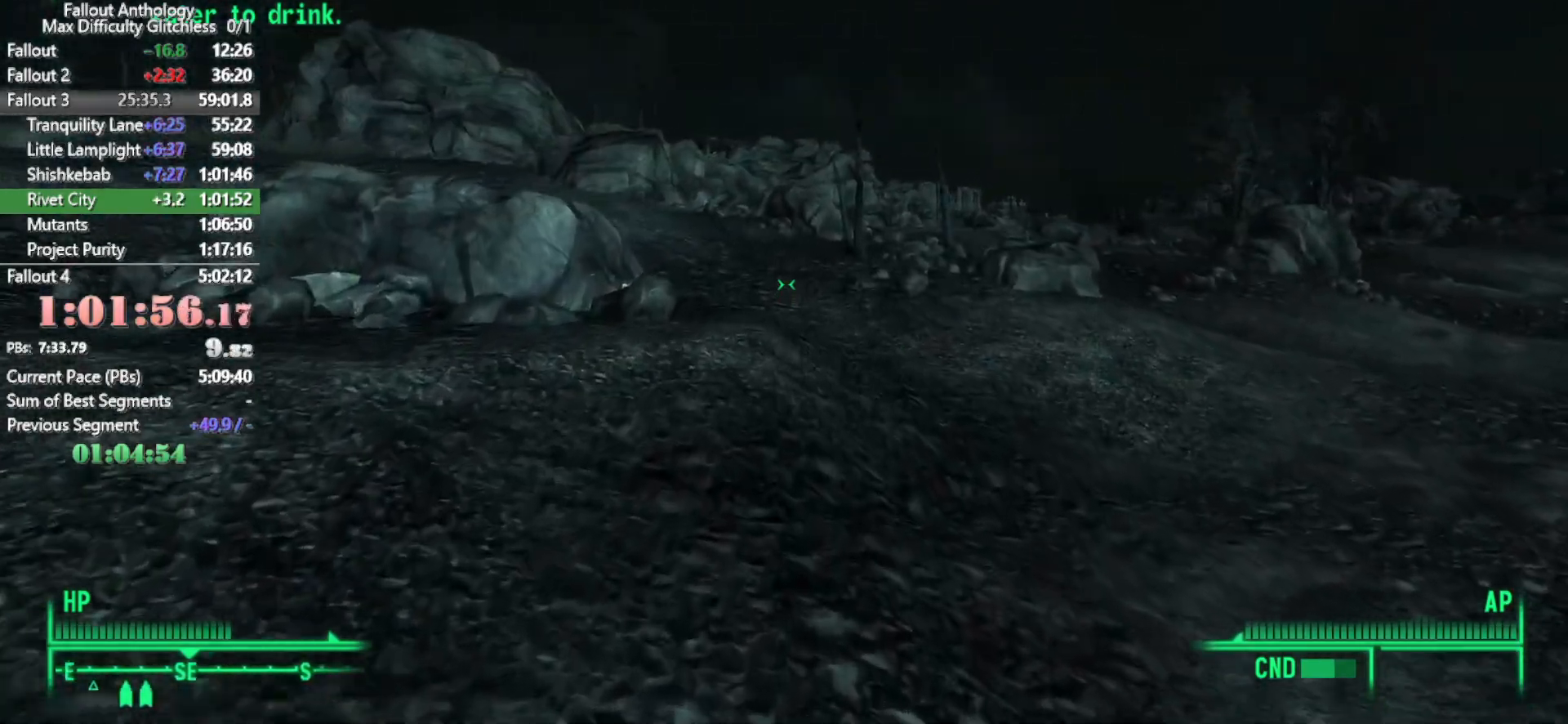
{"keys": ["w"], "mouse": [], "events": [[200, "w", "up"], [300, "mouse_right", "down"], [300, "w", "down"], [333, "mouse_right", "up"]]}
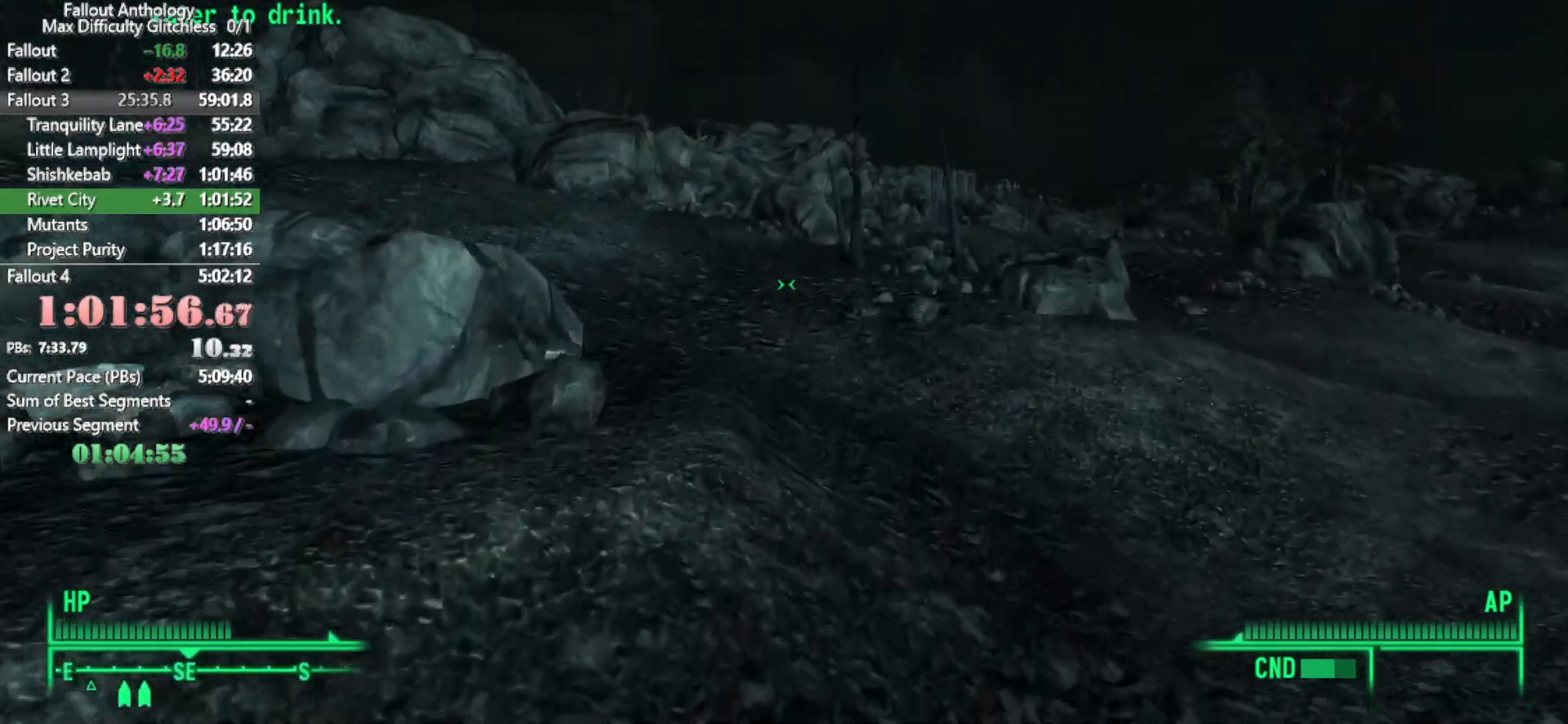
{"keys": ["w"], "mouse": [], "events": []}
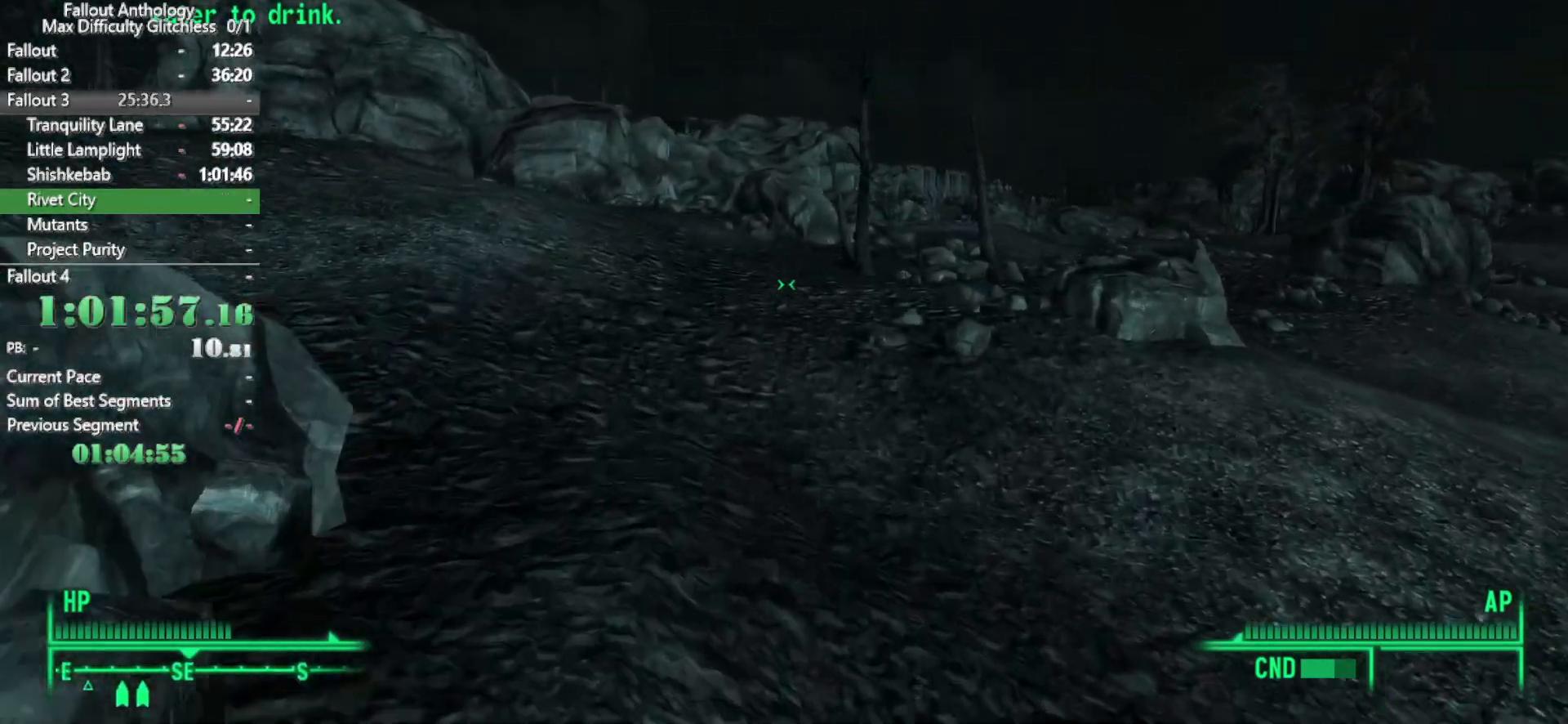
{"keys": ["w"], "mouse": [], "events": []}
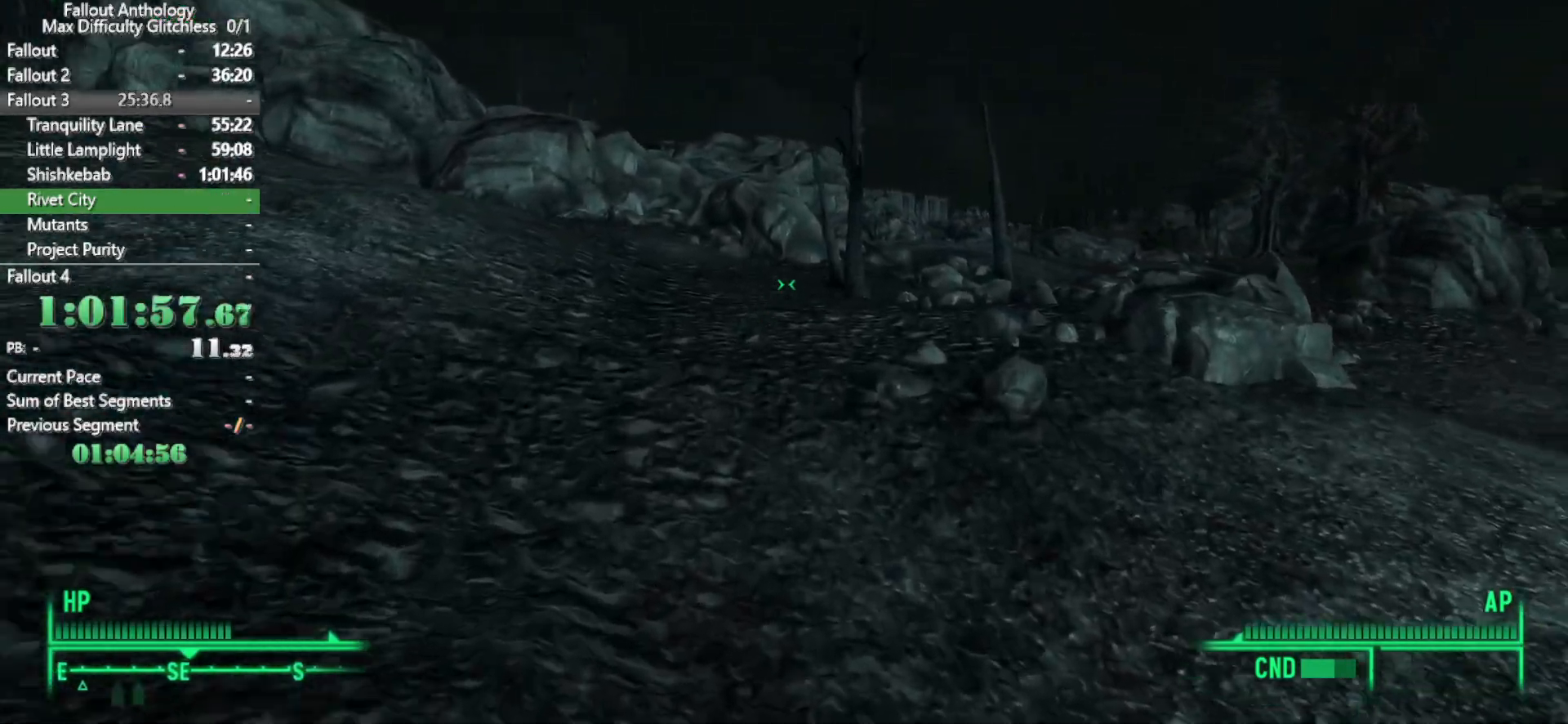
{"keys": ["w"], "mouse": [], "events": [[250, "w", "up"], [333, "mouse_right", "down"], [333, "w", "down"], [383, "mouse_right", "up"]]}
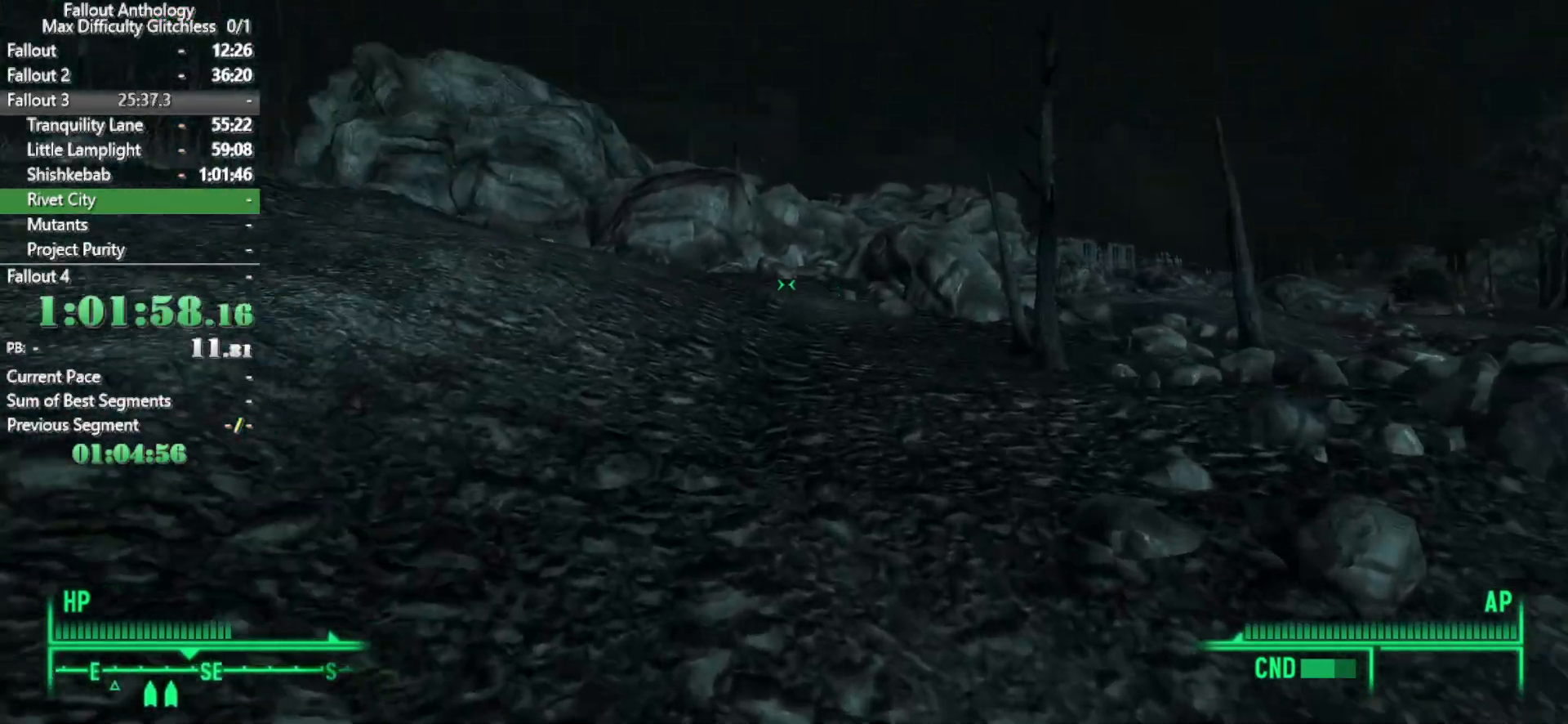
{"keys": ["w"], "mouse": ["right"], "events": [[400, "w", "up"], [450, "mouse_right", "down"], [500, "w", "down"]]}
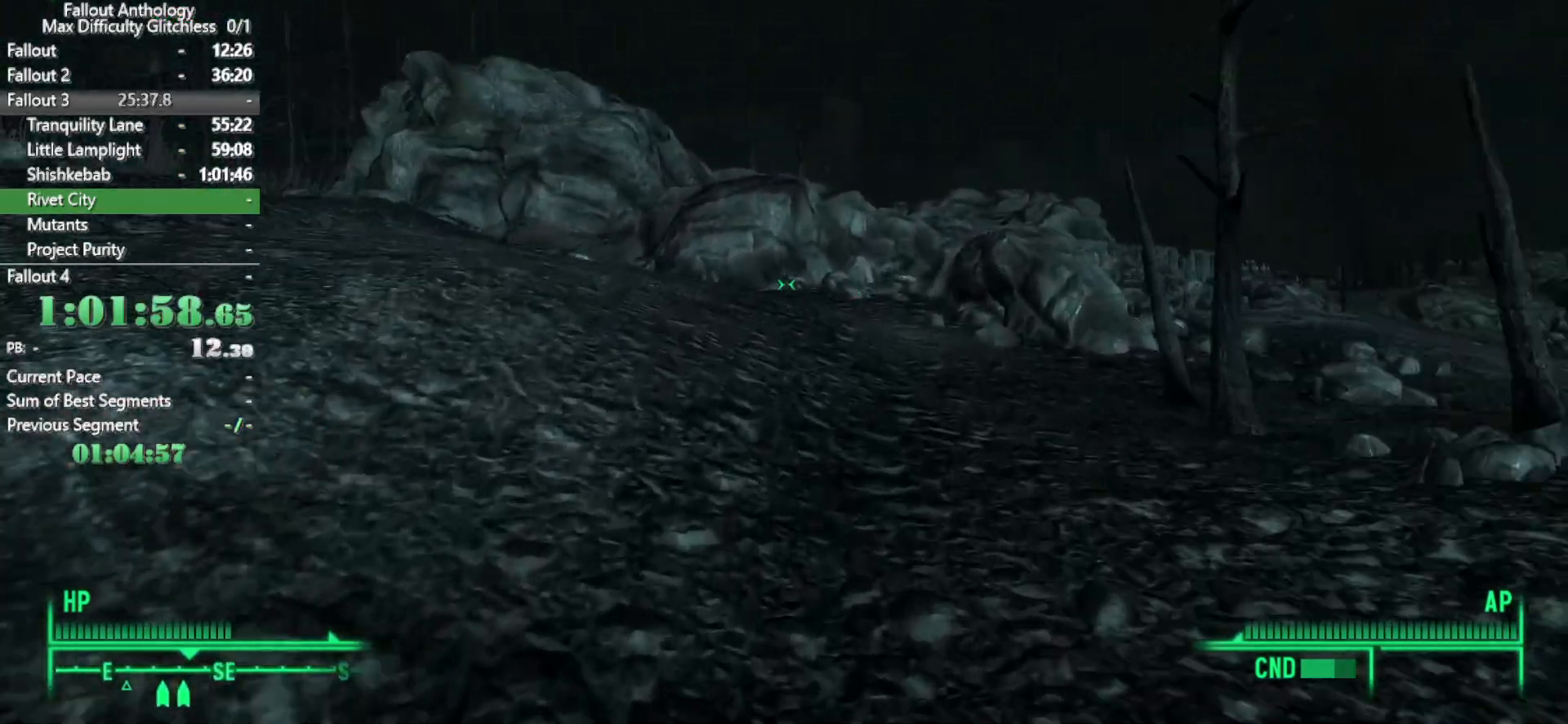
{"keys": ["w"], "mouse": [], "events": [[50, "mouse_right", "up"]]}
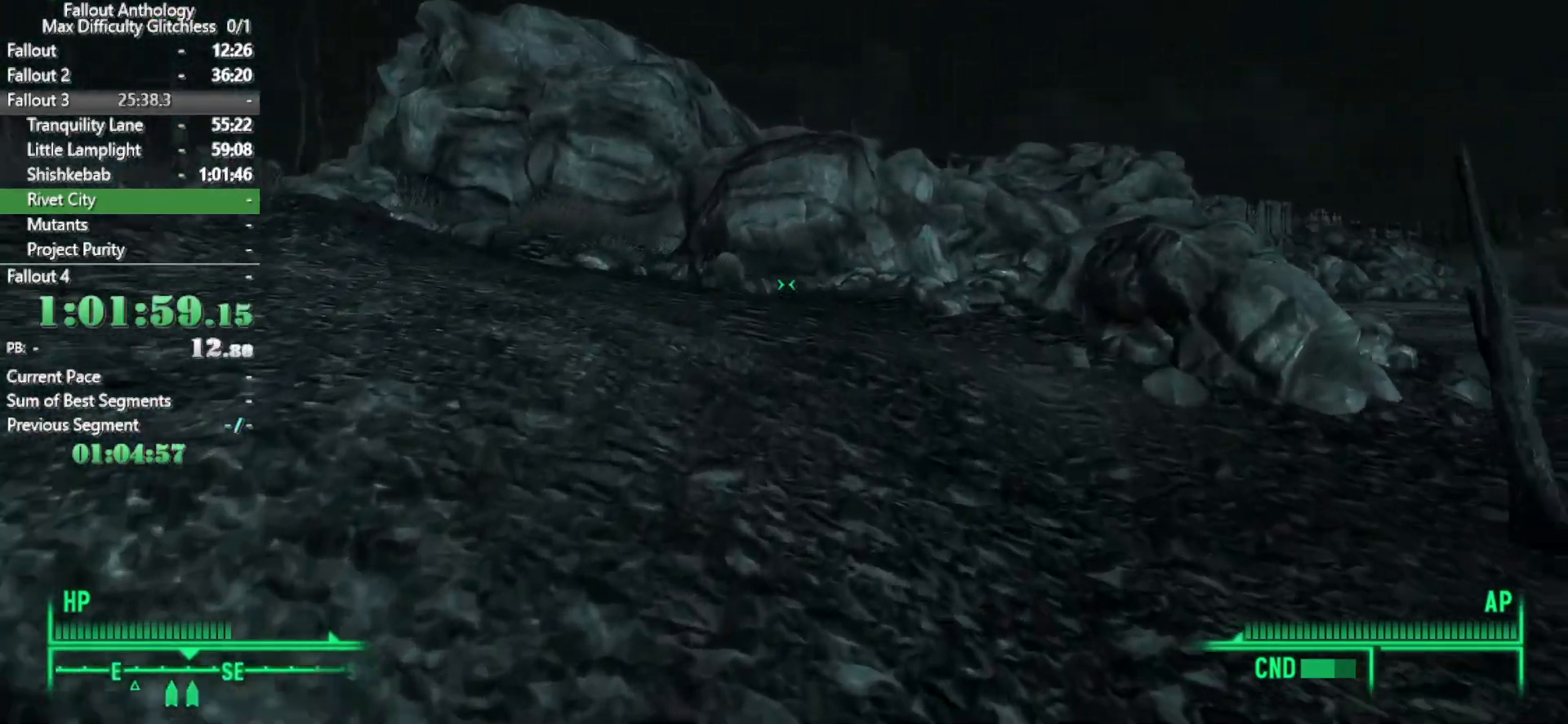
{"keys": ["w"], "mouse": [], "events": [[250, "w", "up"], [283, "mouse_right", "down"], [333, "mouse_right", "up"], [333, "w", "down"]]}
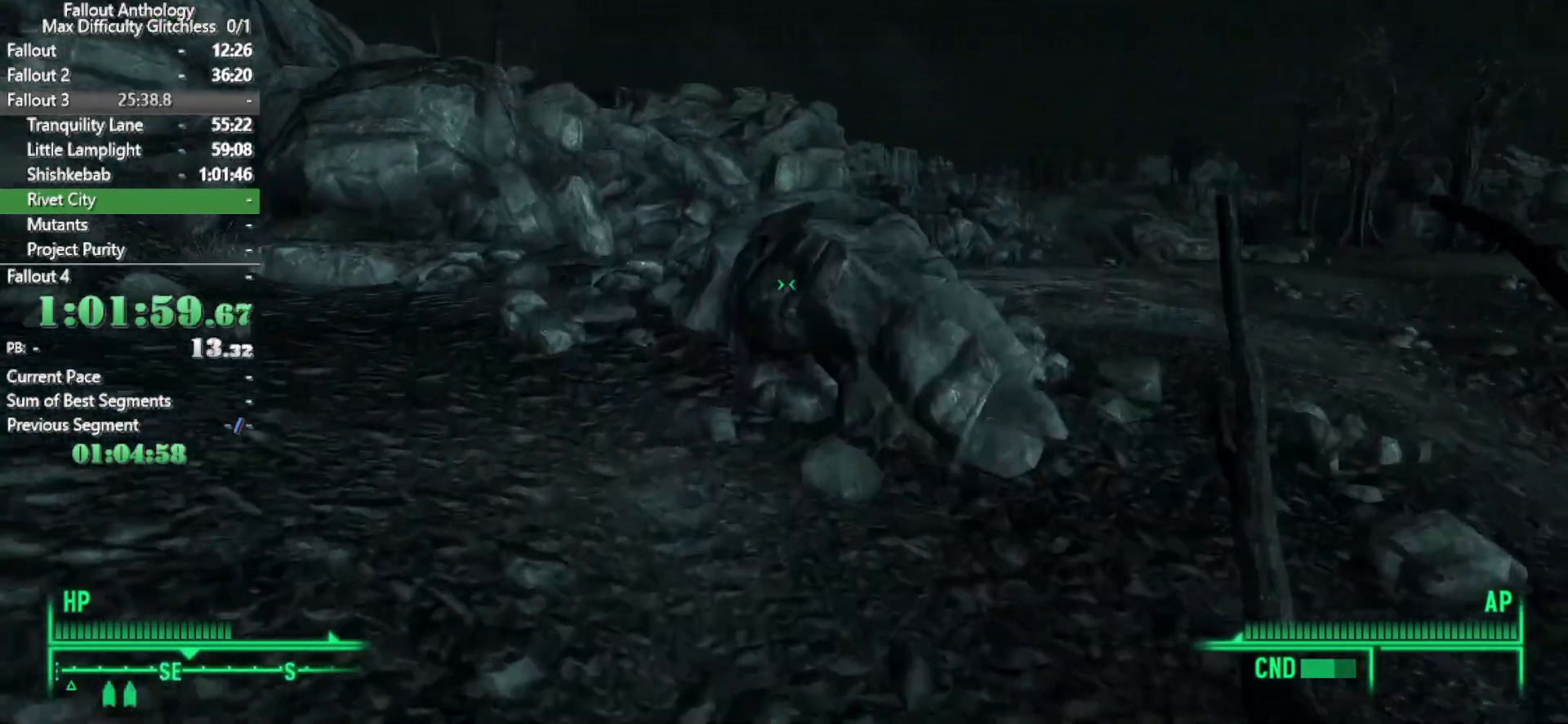
{"keys": ["w"], "mouse": [], "events": []}
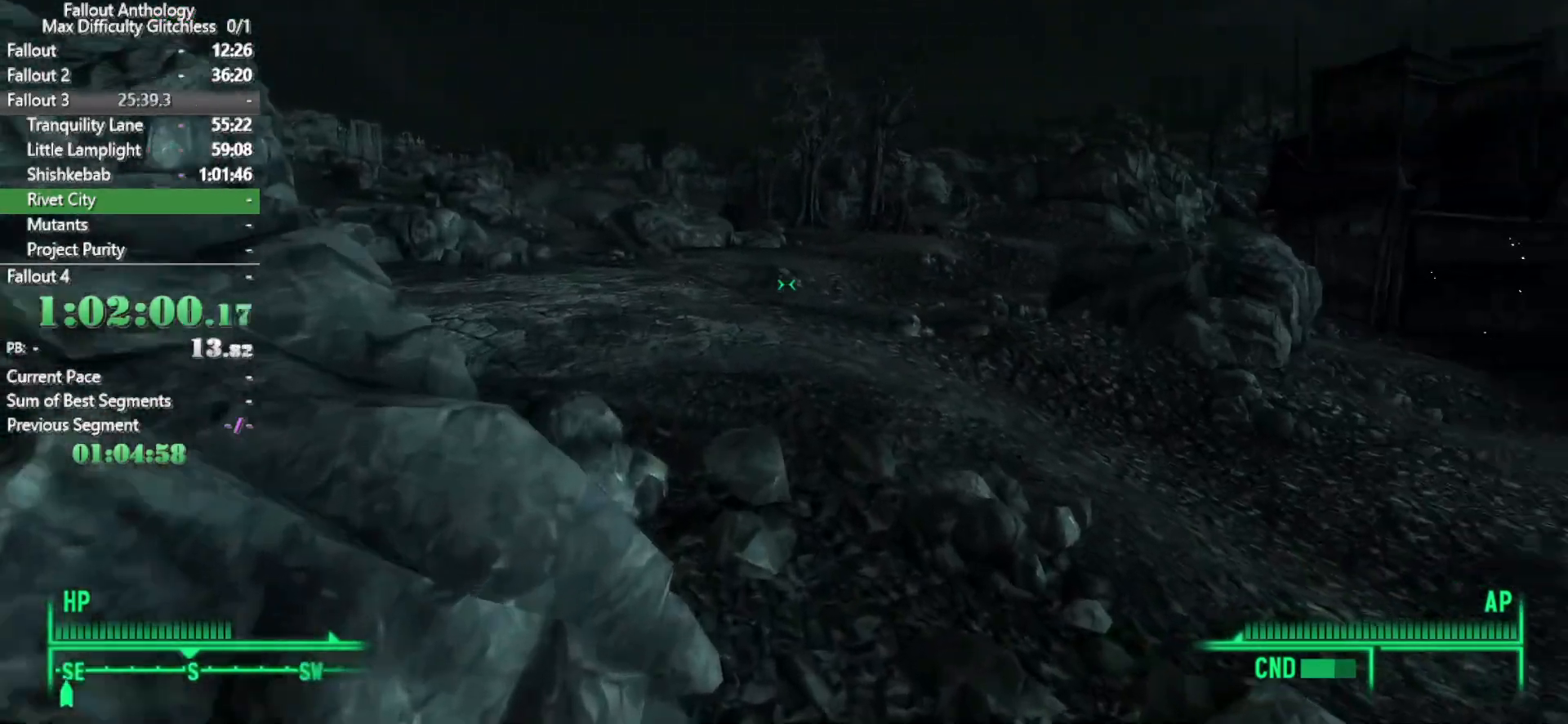
{"keys": ["w"], "mouse": [], "events": [[283, "w", "up"], [317, "mouse_right", "down"], [367, "mouse_right", "up"], [367, "w", "down"]]}
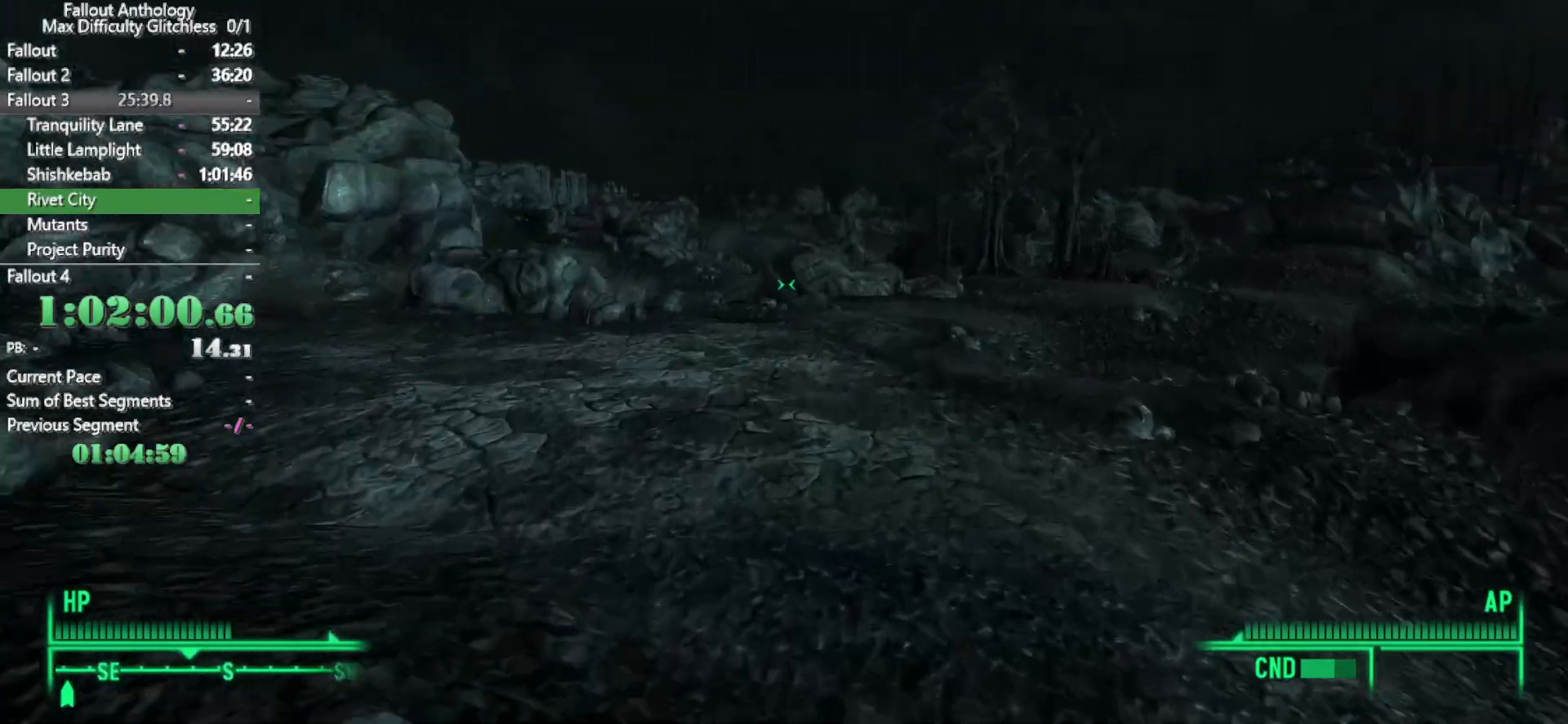
{"keys": ["w"], "mouse": [], "events": []}
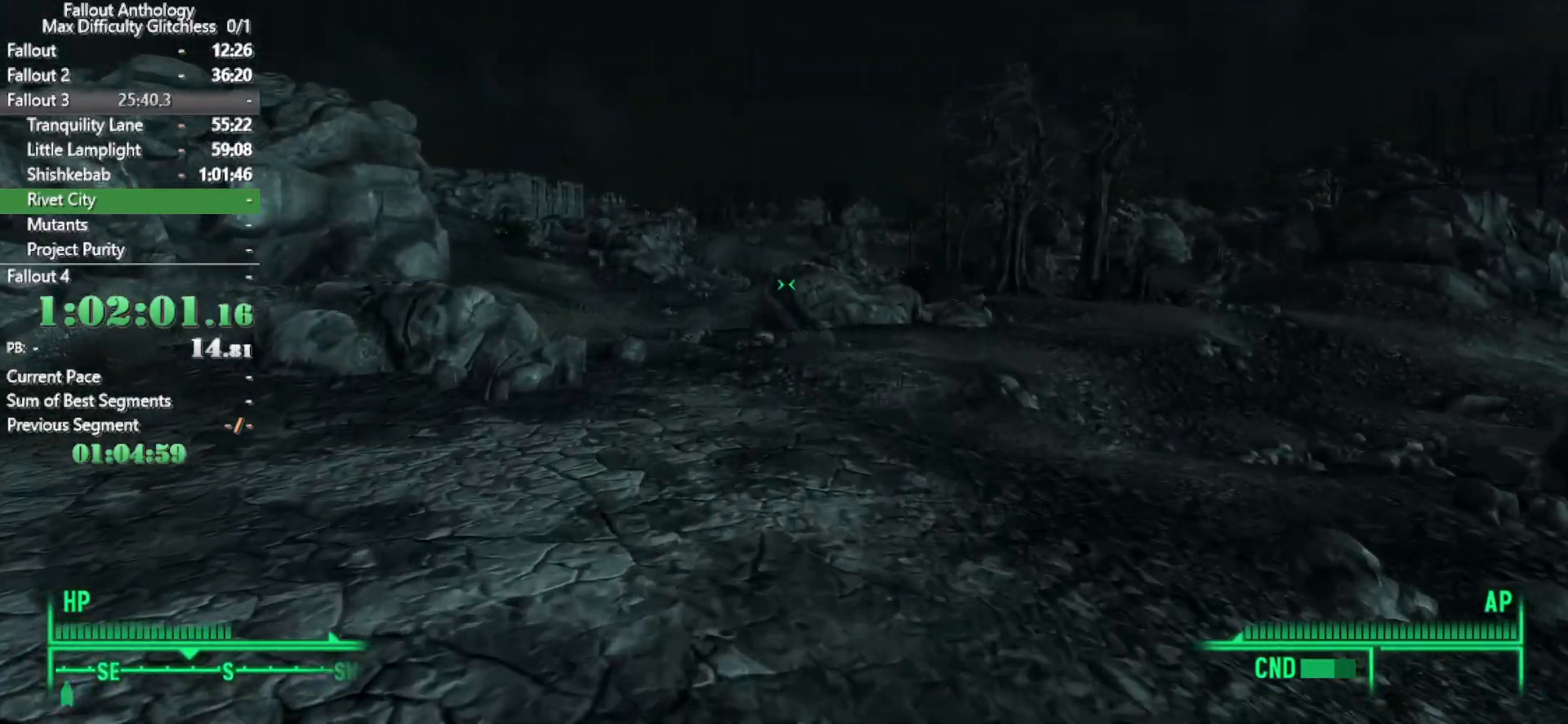
{"keys": ["w"], "mouse": [], "events": [[167, "w", "up"], [217, "mouse_right", "down"], [267, "w", "down"], [317, "mouse_right", "up"]]}
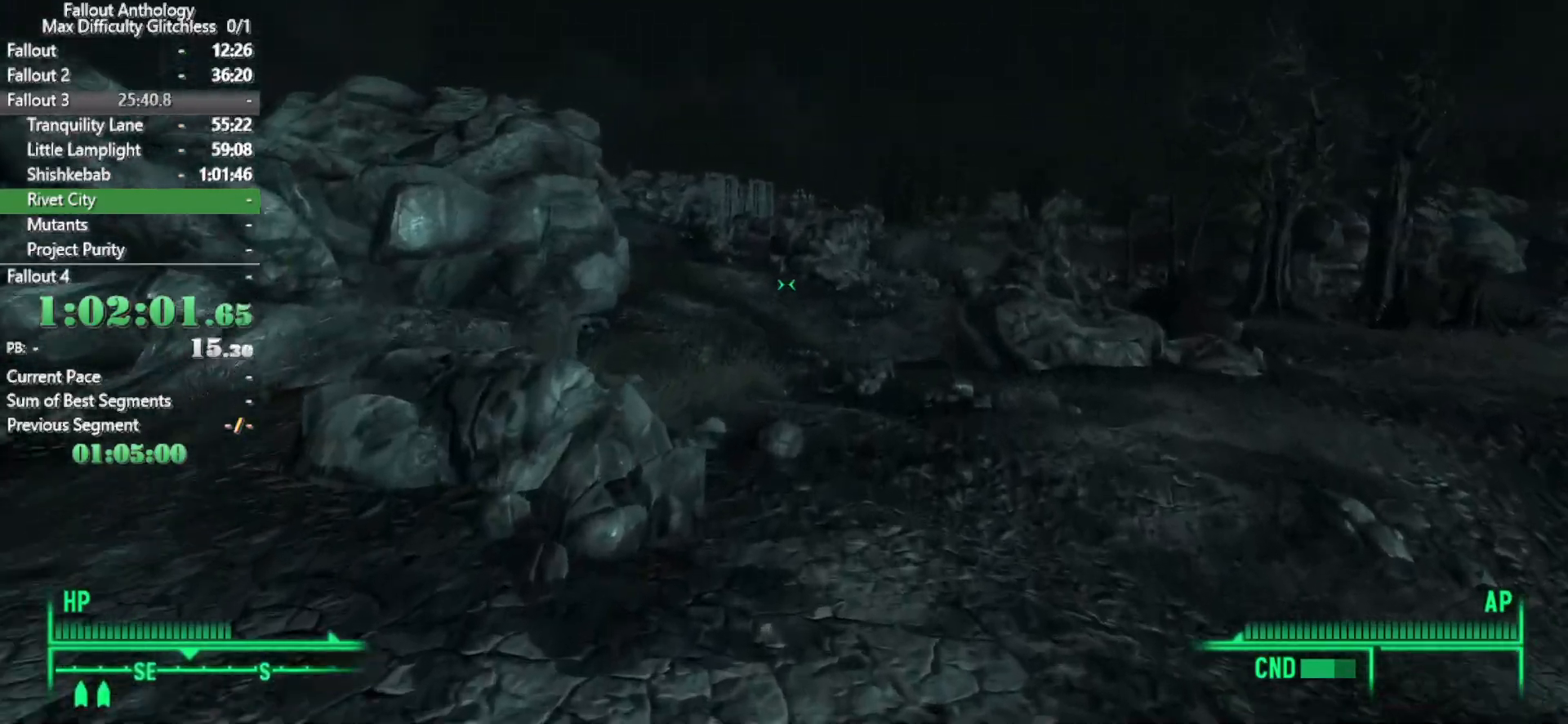
{"keys": ["w"], "mouse": [], "events": []}
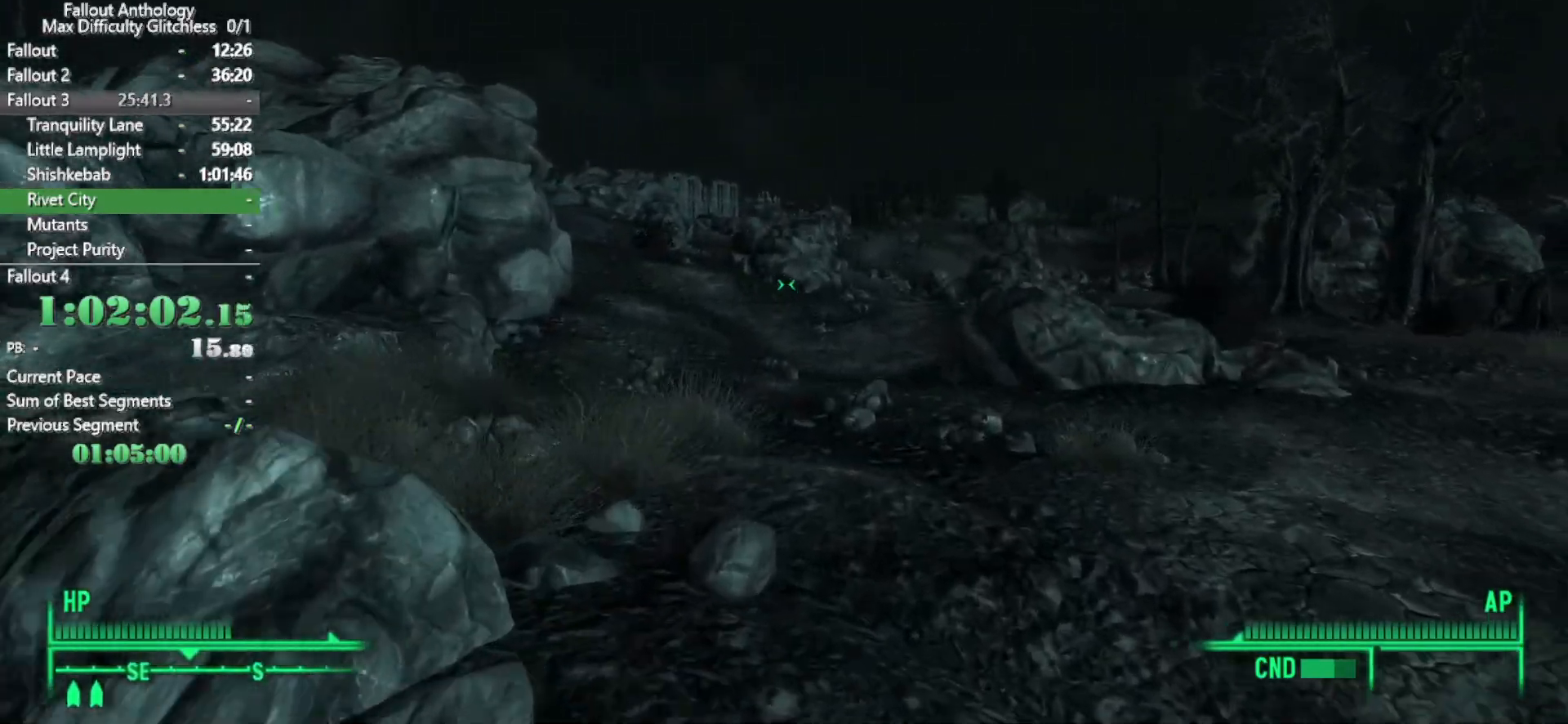
{"keys": ["w"], "mouse": ["right"], "events": [[250, "w", "up"], [300, "mouse_right", "down"], [333, "w", "down"]]}
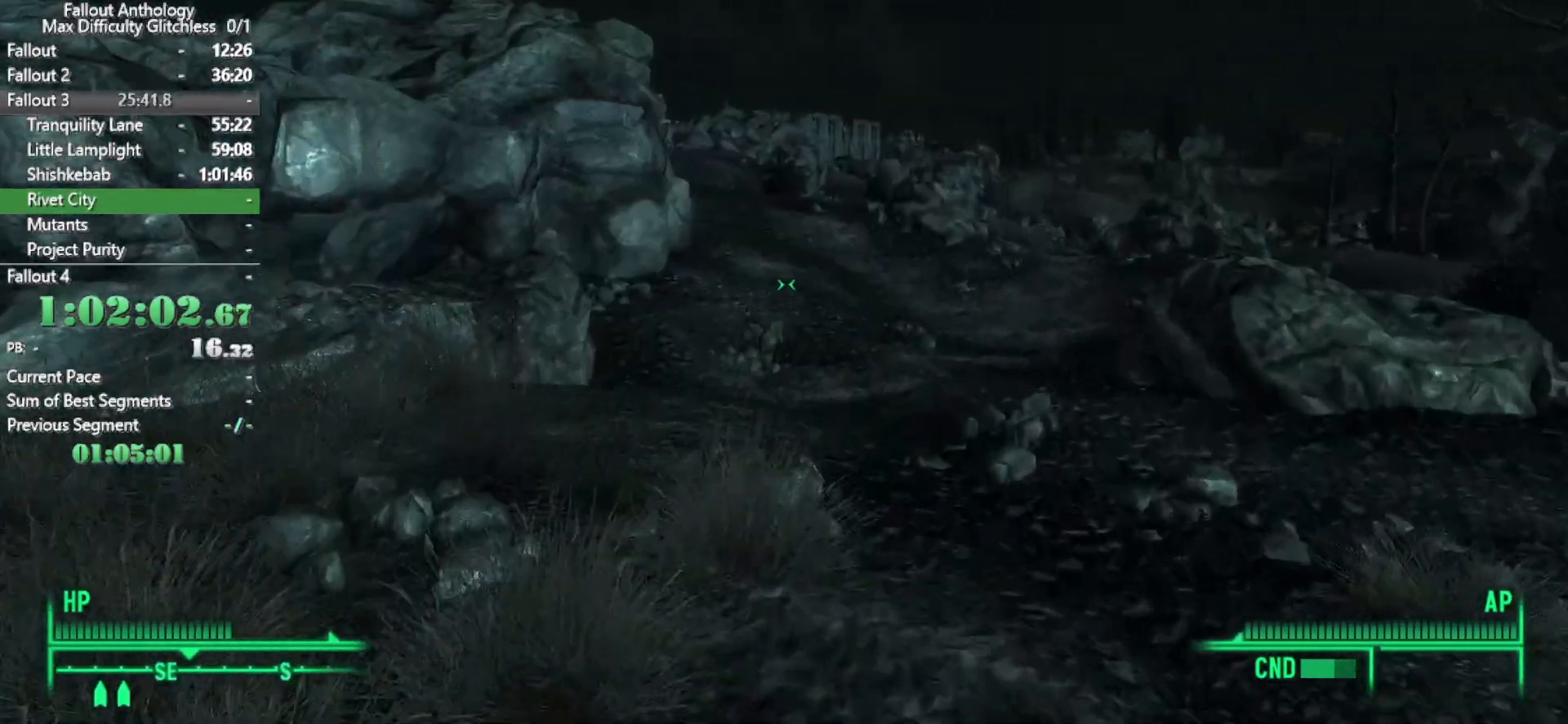
{"keys": ["w"], "mouse": [], "events": [[217, "mouse_right", "up"]]}
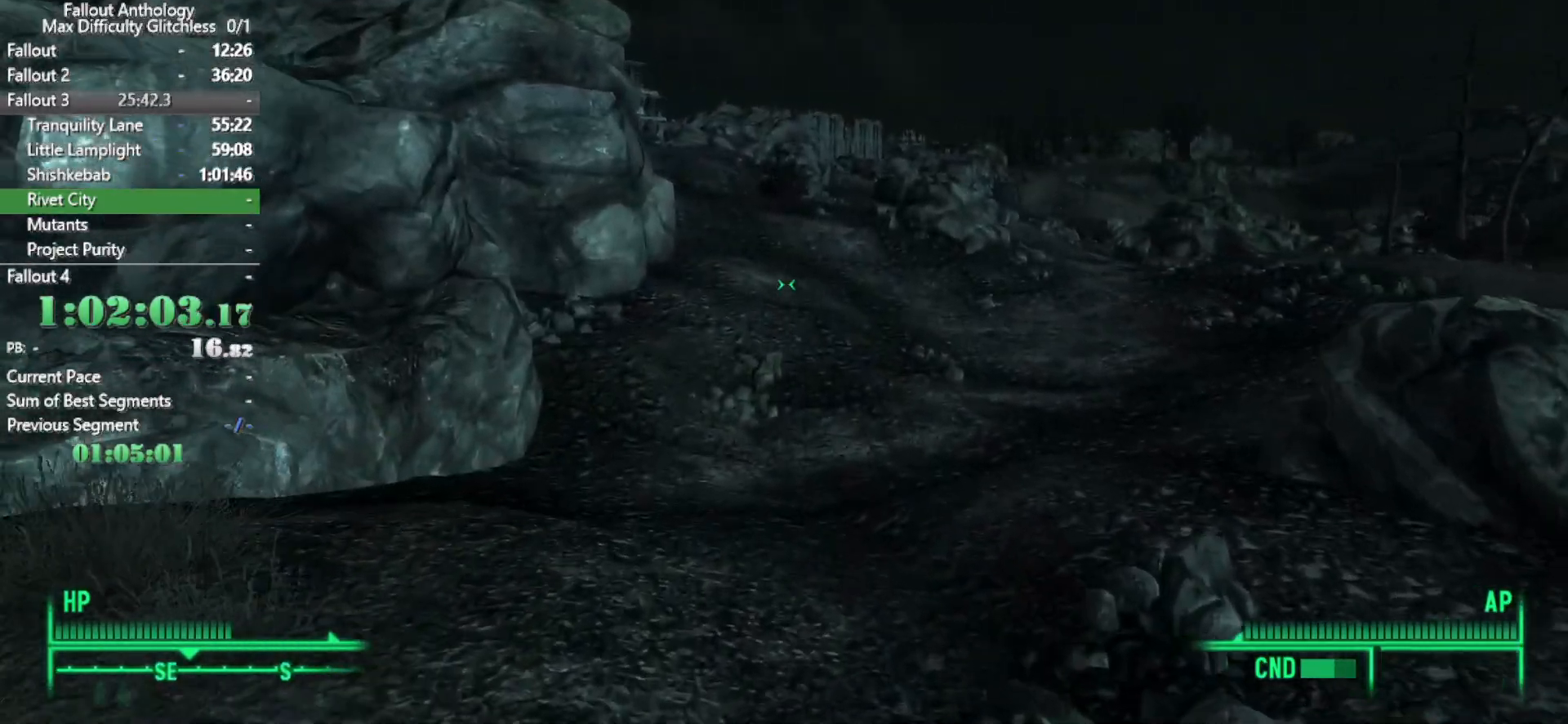
{"keys": ["w"], "mouse": [], "events": [[367, "w", "up"], [467, "w", "down"]]}
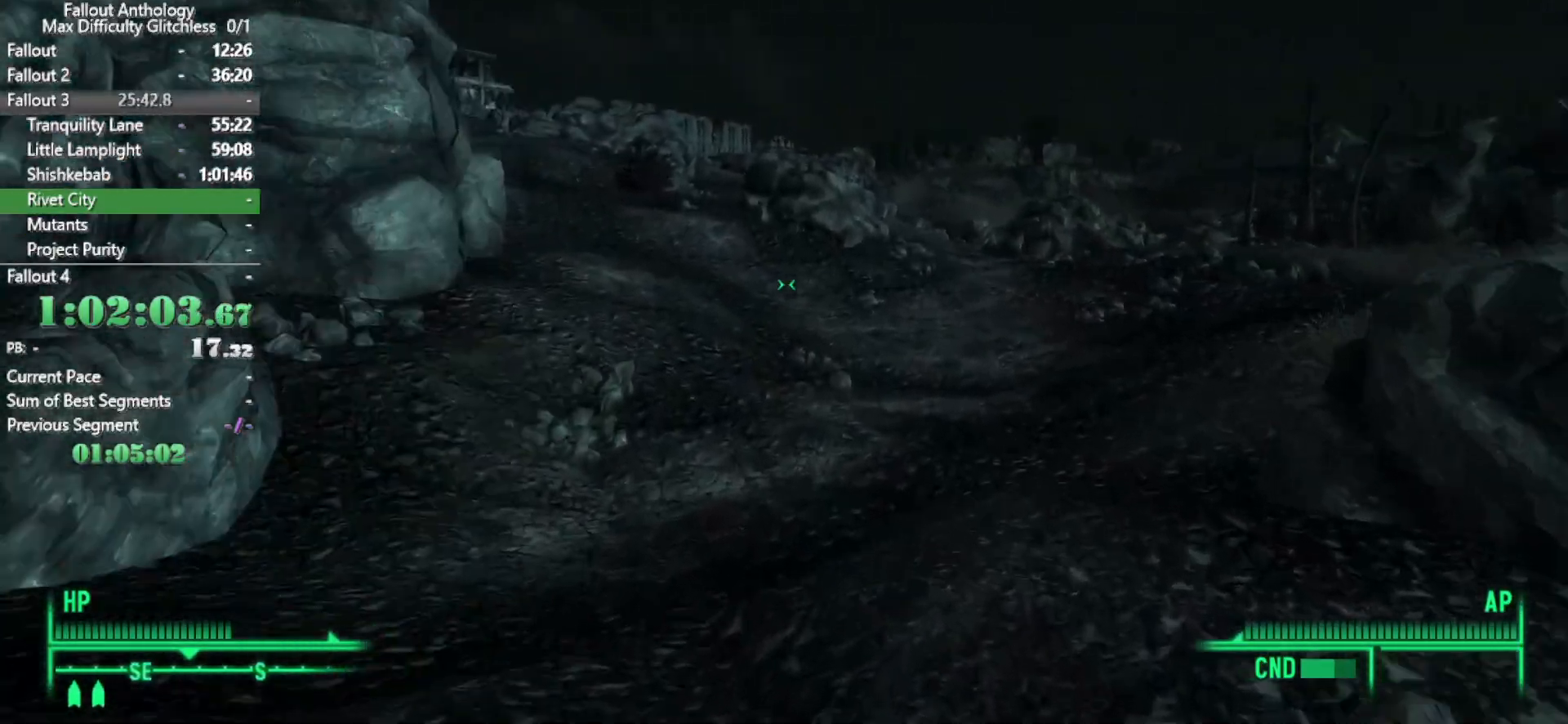
{"keys": ["w"], "mouse": [], "events": []}
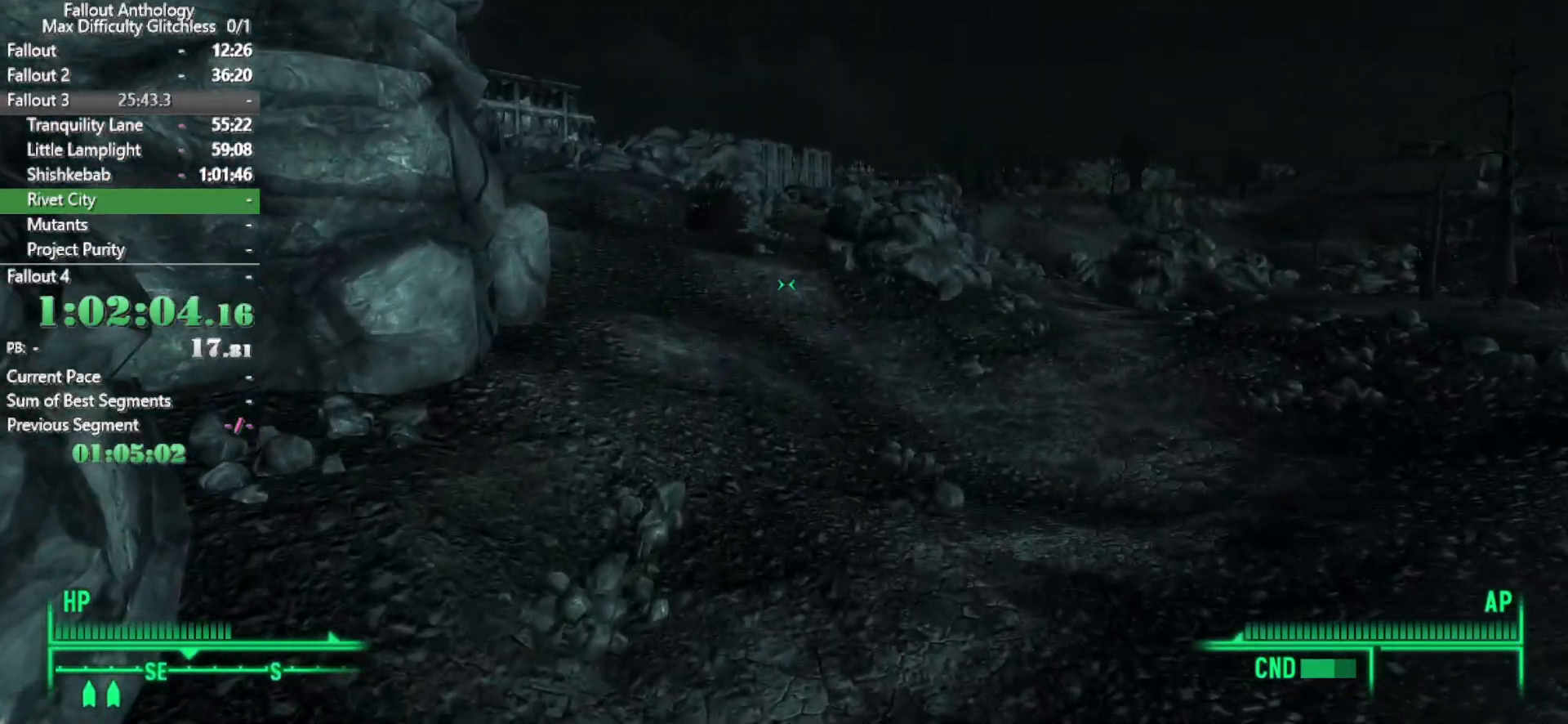
{"keys": ["w"], "mouse": [], "events": []}
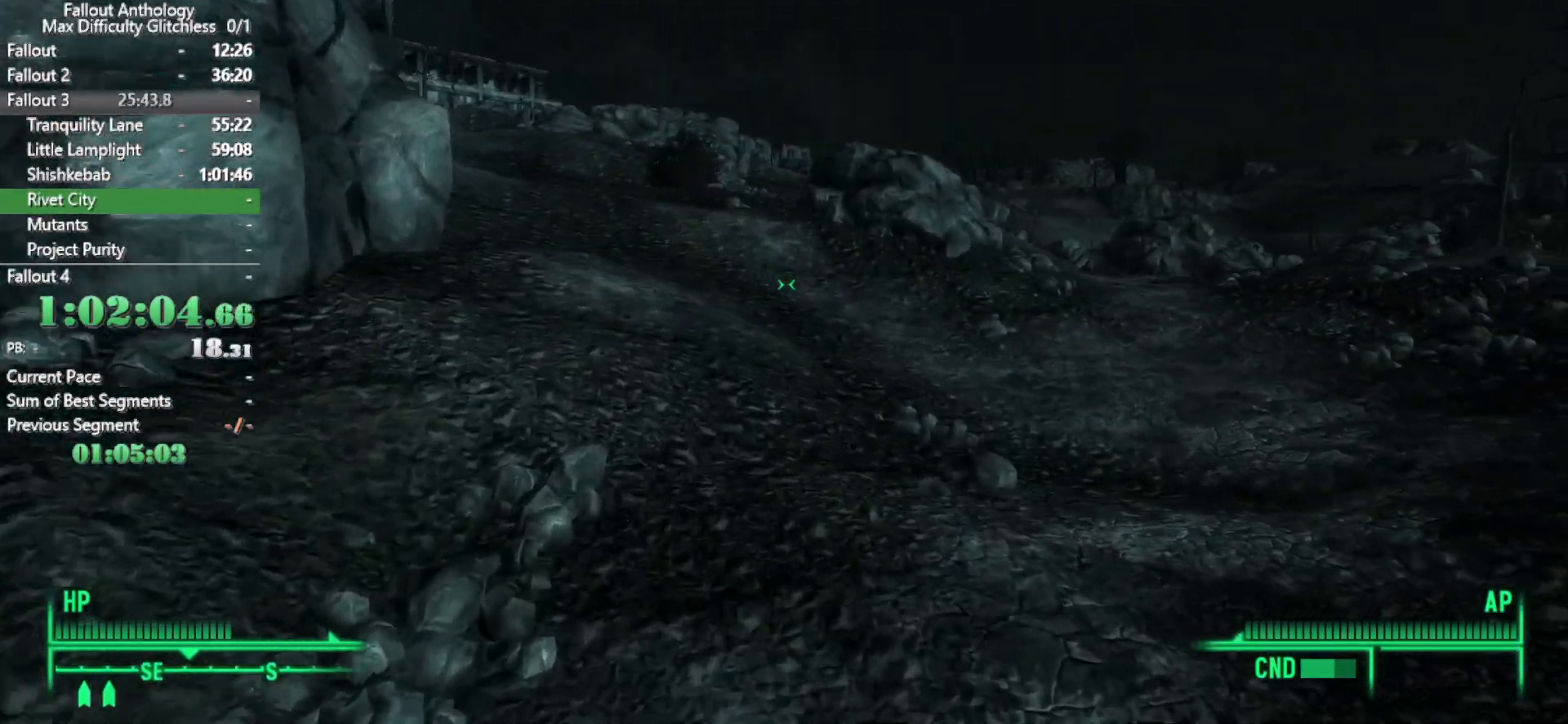
{"keys": ["w"], "mouse": [], "events": [[183, "w", "up"], [283, "w", "down"]]}
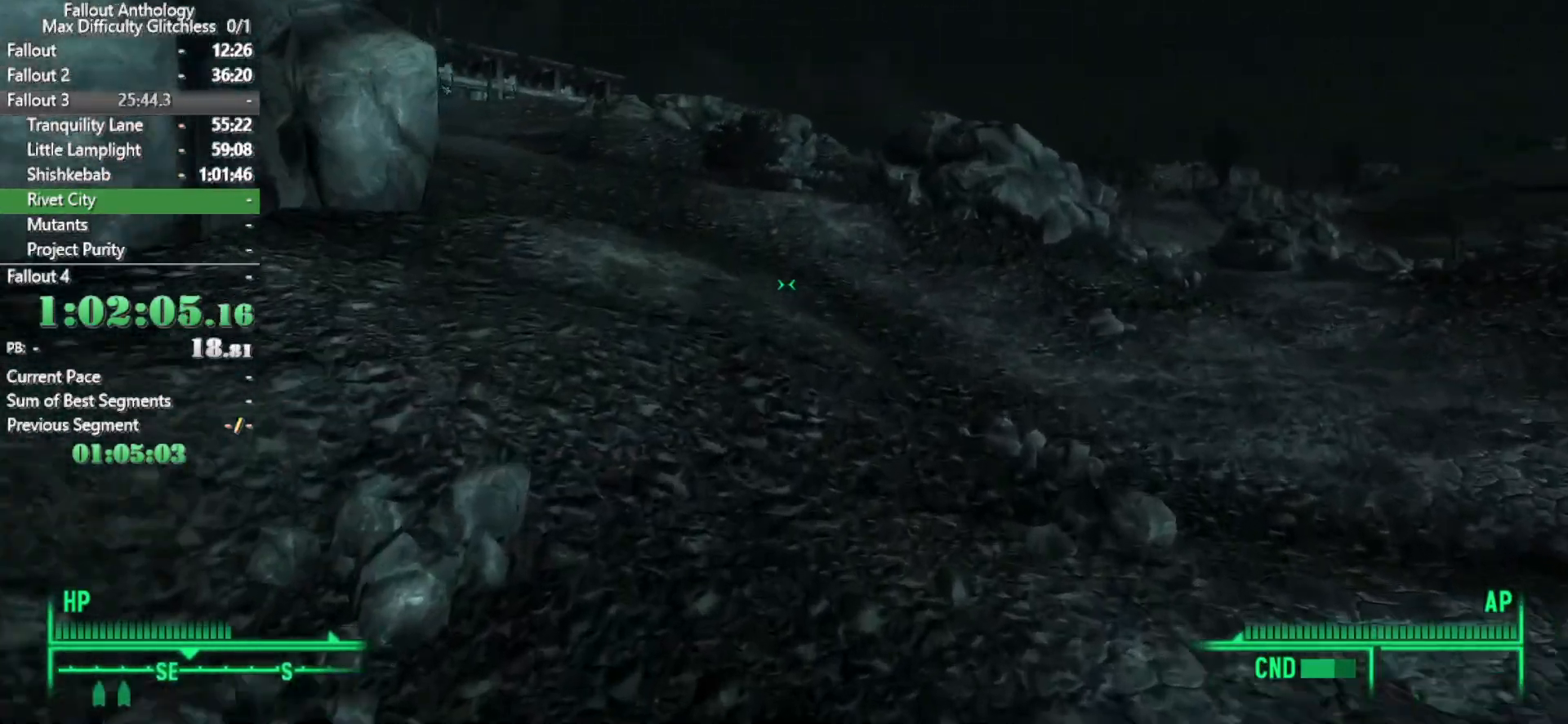
{"keys": ["w"], "mouse": [], "events": []}
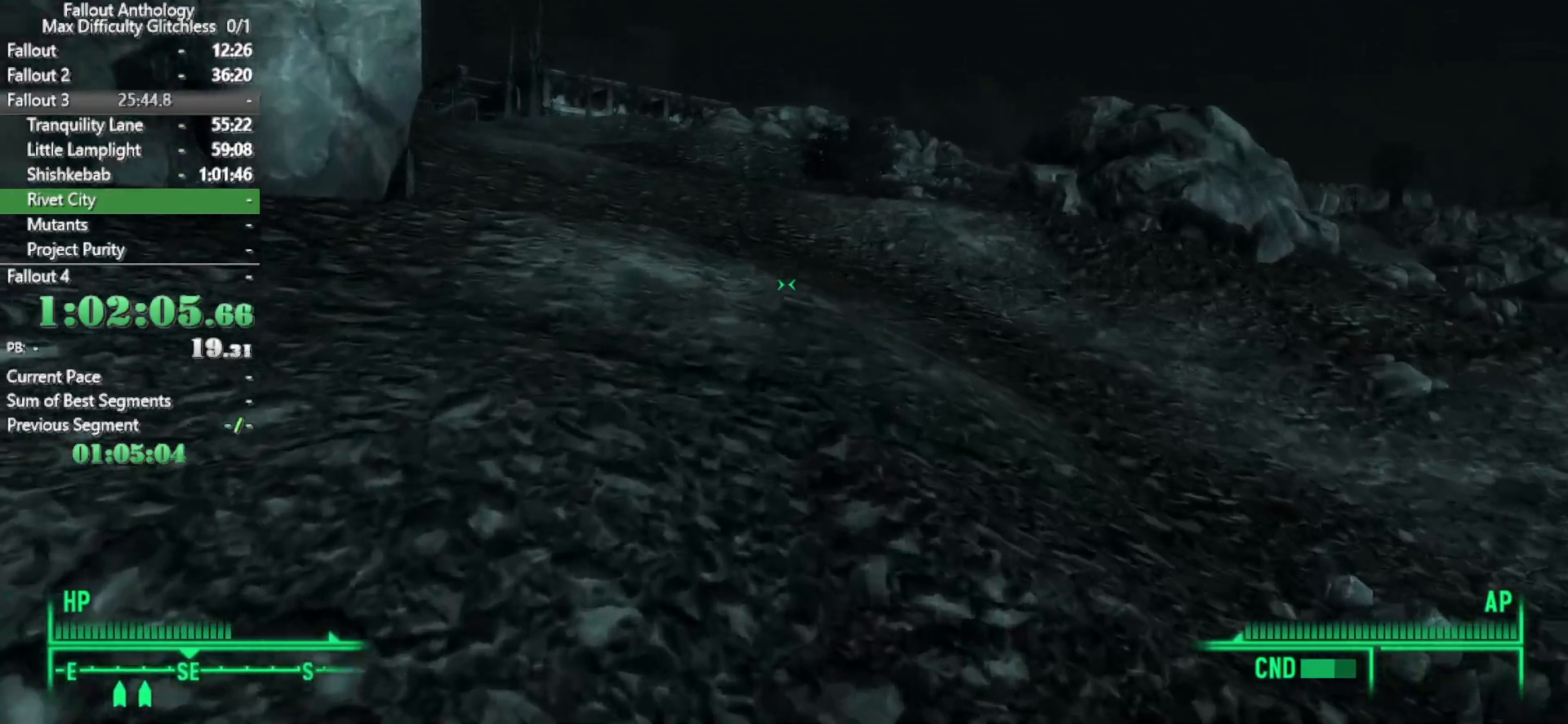
{"keys": ["w"], "mouse": [], "events": [[67, "w", "up"], [167, "mouse_right", "down"], [217, "w", "down"], [267, "mouse_right", "up"]]}
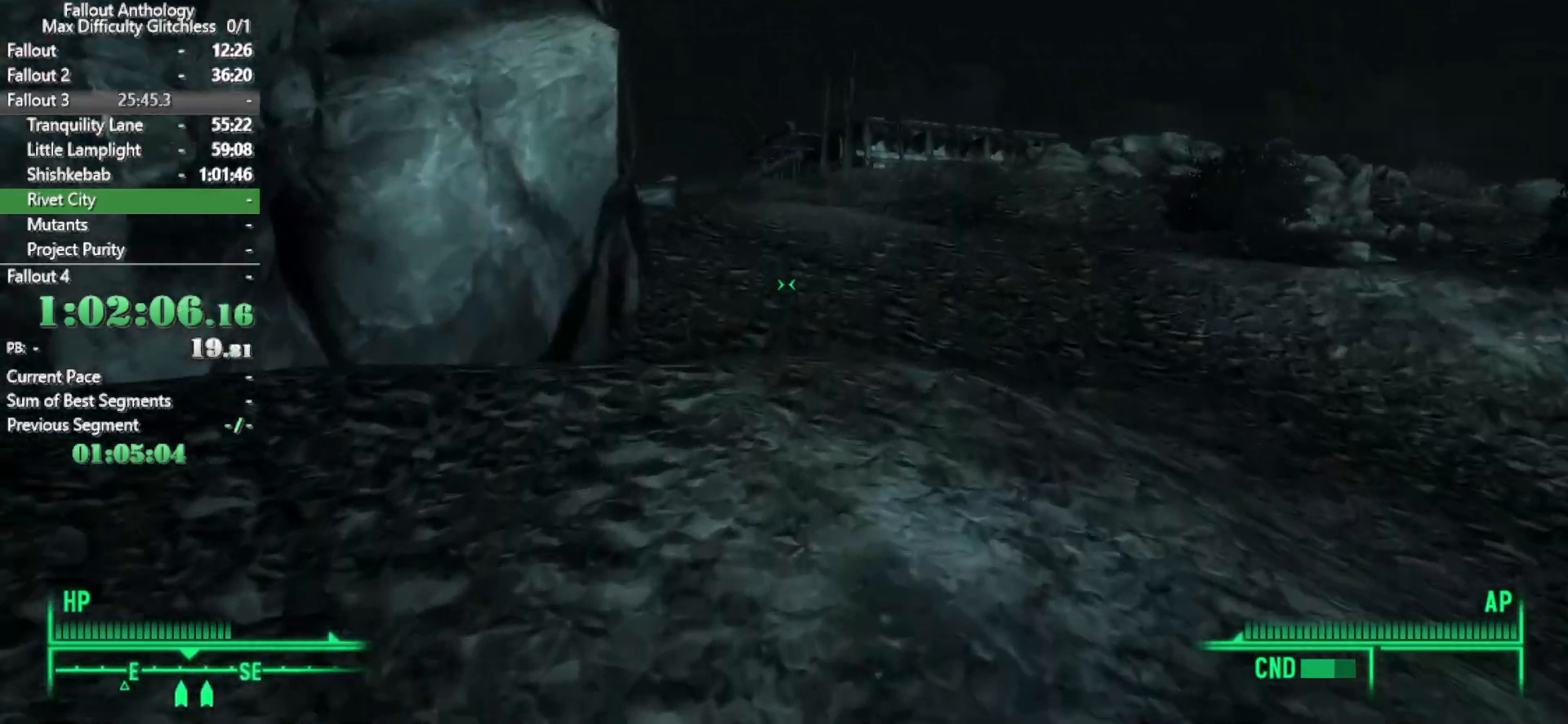
{"keys": ["w"], "mouse": [], "events": [[183, "w", "up"], [233, "mouse_right", "down"], [283, "w", "down"], [317, "mouse_right", "up"]]}
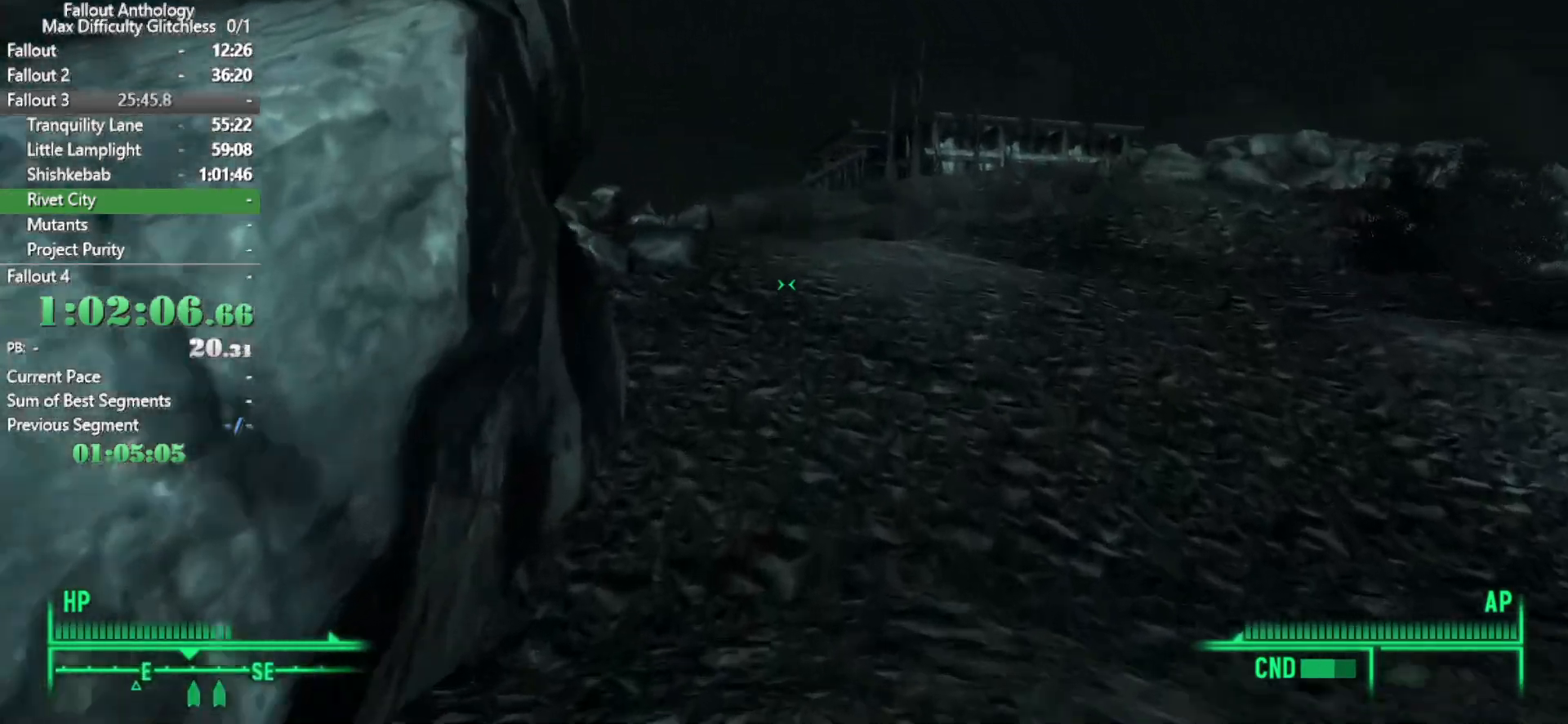
{"keys": ["w"], "mouse": [], "events": [[333, "w", "up"], [383, "mouse_right", "down"], [433, "w", "down"], [483, "mouse_right", "up"]]}